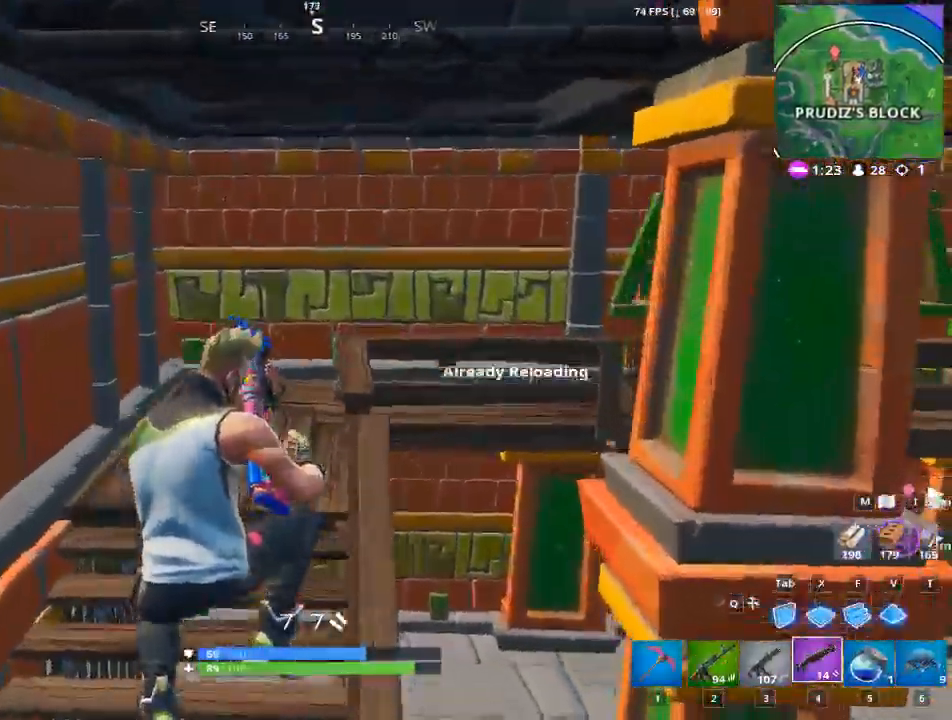
Gameplay with keyboard and mouse; each line is a JSON object with the keys and mouse buttons held at the frame after it. "events" lists presses ("down") and releases ("up") of "1", "2", "3", "4", "5", "a", "alt", "c", "caps_lock", "ctrl", "d", "e", "f", "g", "q", "r", "s", "shift", "space", "t", "tab", "v", "w", "x", "z", "mouse_left", "mouse_wheel" and "mouse_right" between this image and that frame as [ms after this image, input, new state], when the widget could be followed in between. "mouse_left", "mouse_wheel", "mouse_right" = the "left", "wheel", "right" buttons of the "mouse" list. No other keys are recorded. "wheel" means that the mouse wheel is clicked or scrolled. "mouse_move" is the direction in which the mouse moves at that frame (one of eight, or "still"), when it could be read.
{"keys": ["w"], "mouse": [], "mouse_move": "right", "events": [[33, "r", "down"], [167, "r", "up"]]}
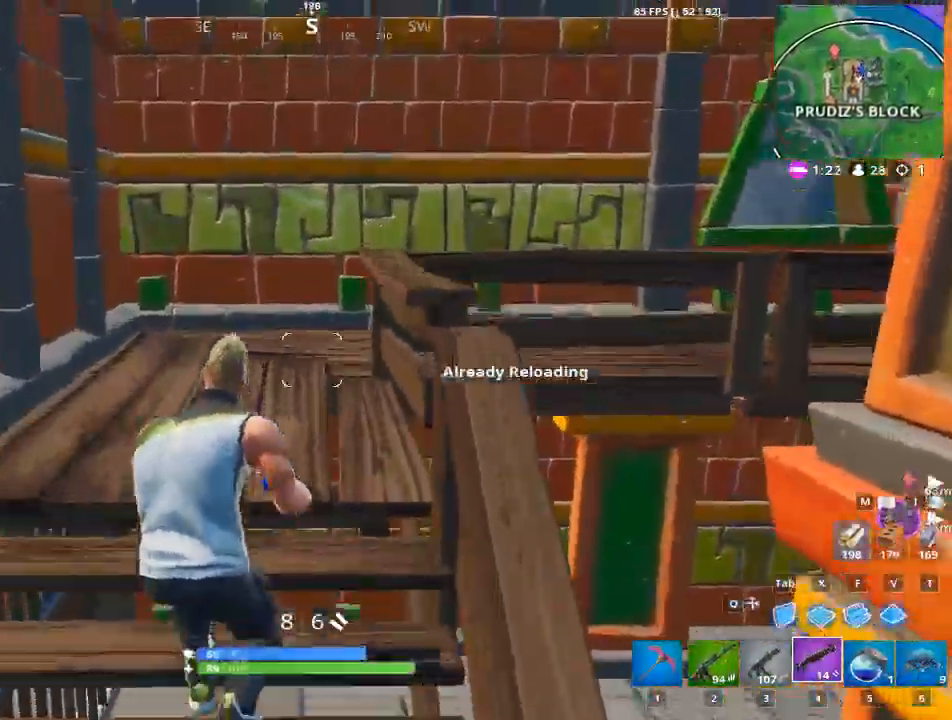
{"keys": ["a", "w"], "mouse": [], "mouse_move": "down-left", "events": [[234, "a", "down"], [234, "space", "down"], [417, "space", "up"]]}
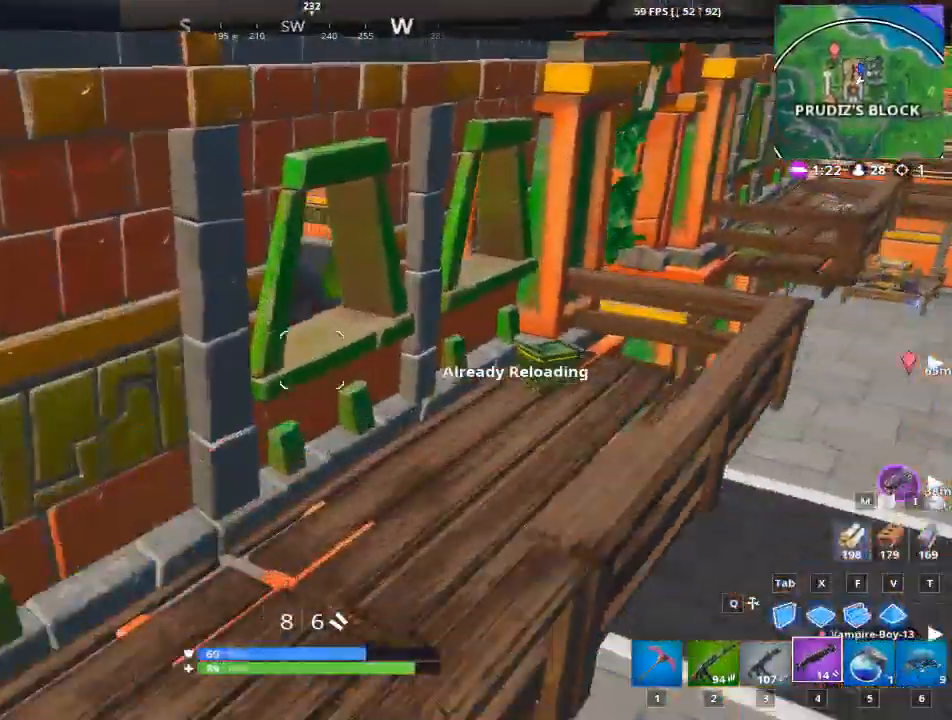
{"keys": ["w"], "mouse": [], "mouse_move": "up", "events": [[433, "a", "up"]]}
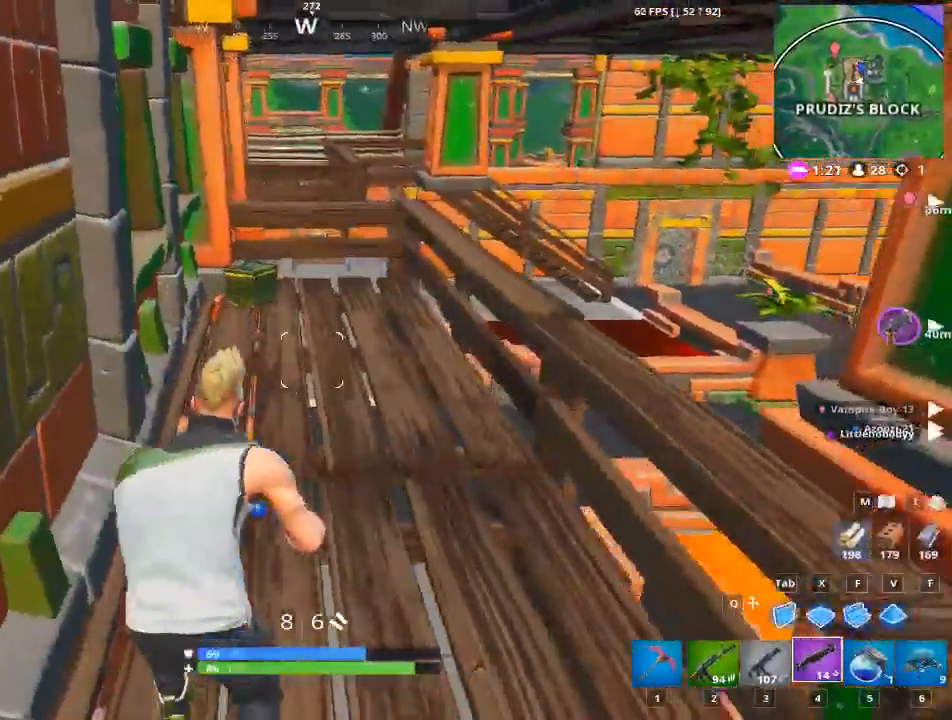
{"keys": ["w"], "mouse": [], "mouse_move": "down-left", "events": []}
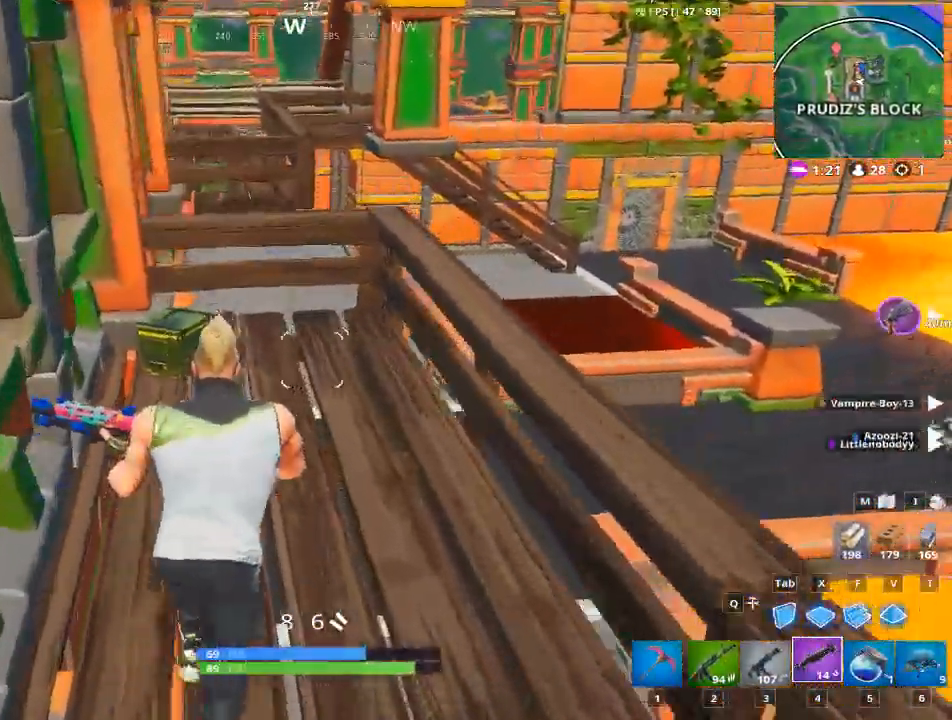
{"keys": ["e", "w"], "mouse": [], "mouse_move": "still", "events": [[183, "e", "down"]]}
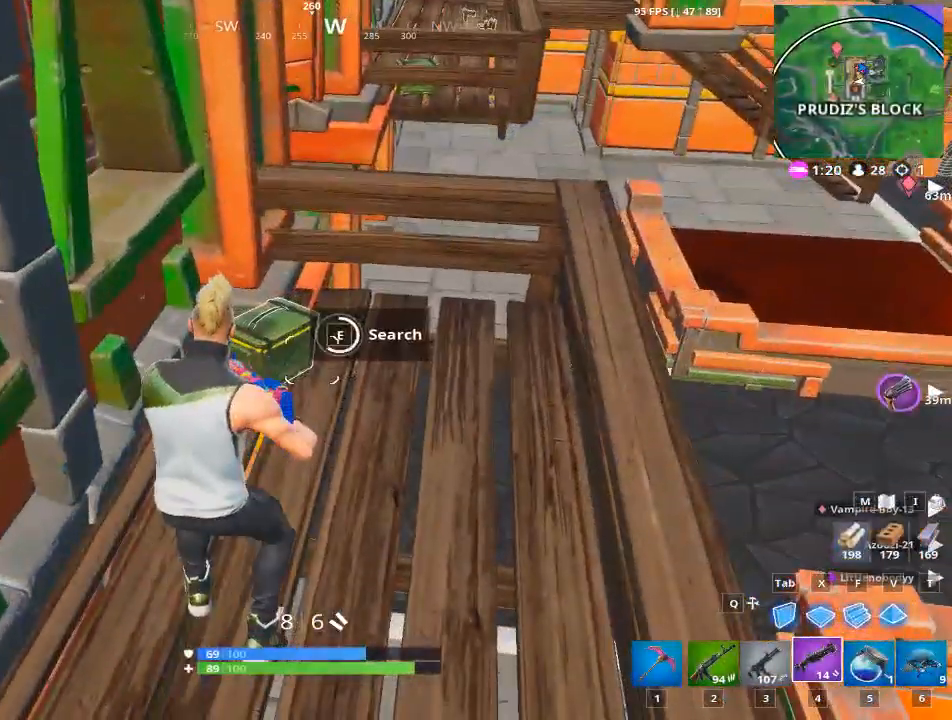
{"keys": ["e", "w"], "mouse": [], "mouse_move": "up-right", "events": [[384, "e", "up"], [467, "e", "down"]]}
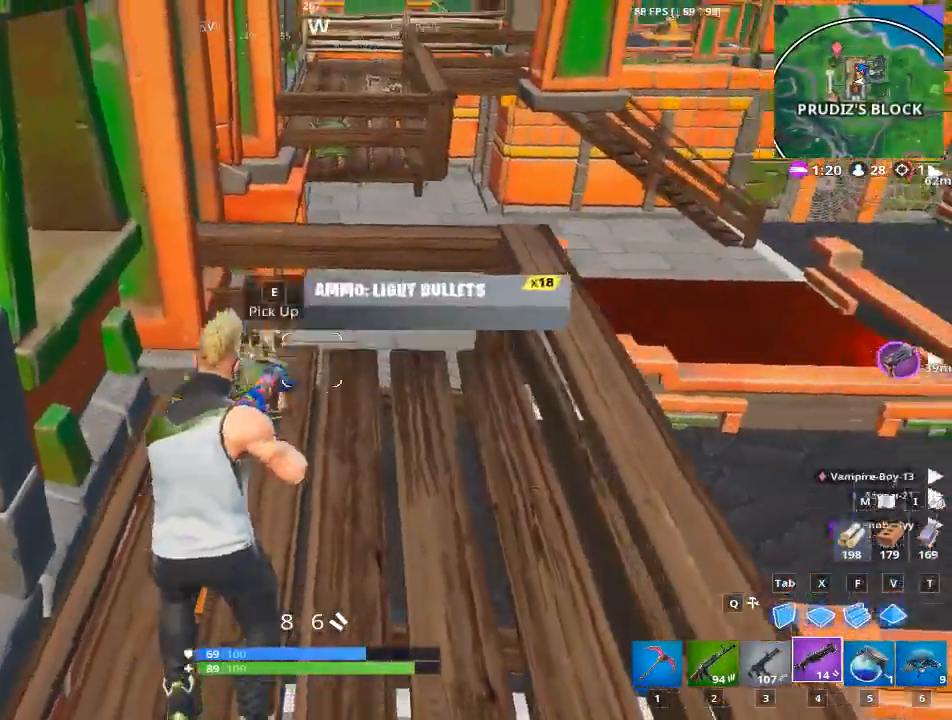
{"keys": ["d", "w"], "mouse": [], "mouse_move": "up", "events": [[66, "e", "up"], [167, "e", "down"], [300, "e", "up"], [484, "d", "down"]]}
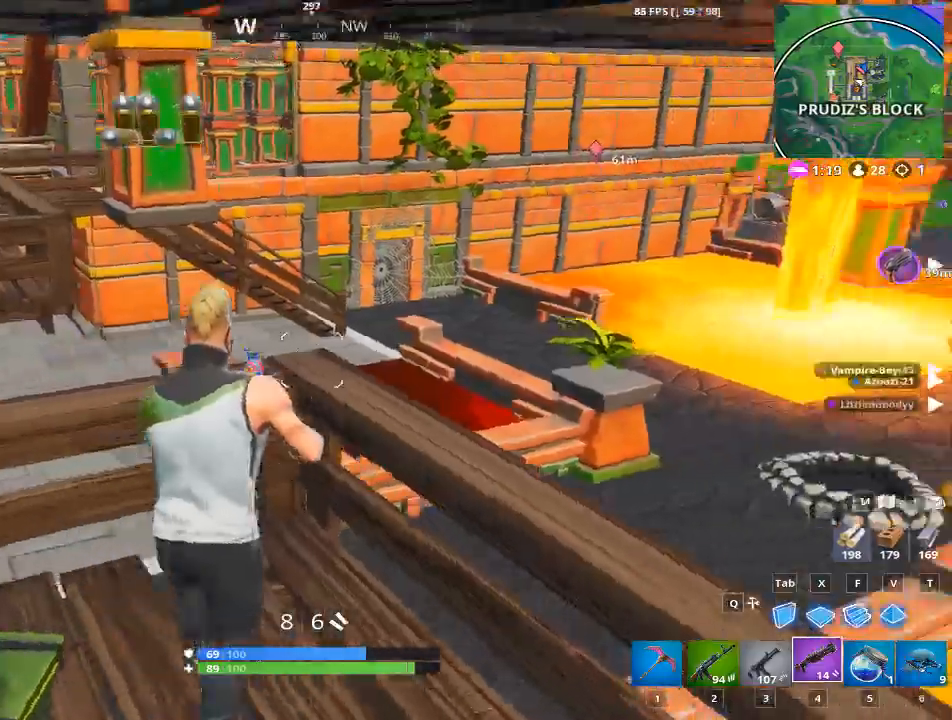
{"keys": ["d"], "mouse": [], "mouse_move": "still", "events": [[134, "w", "up"]]}
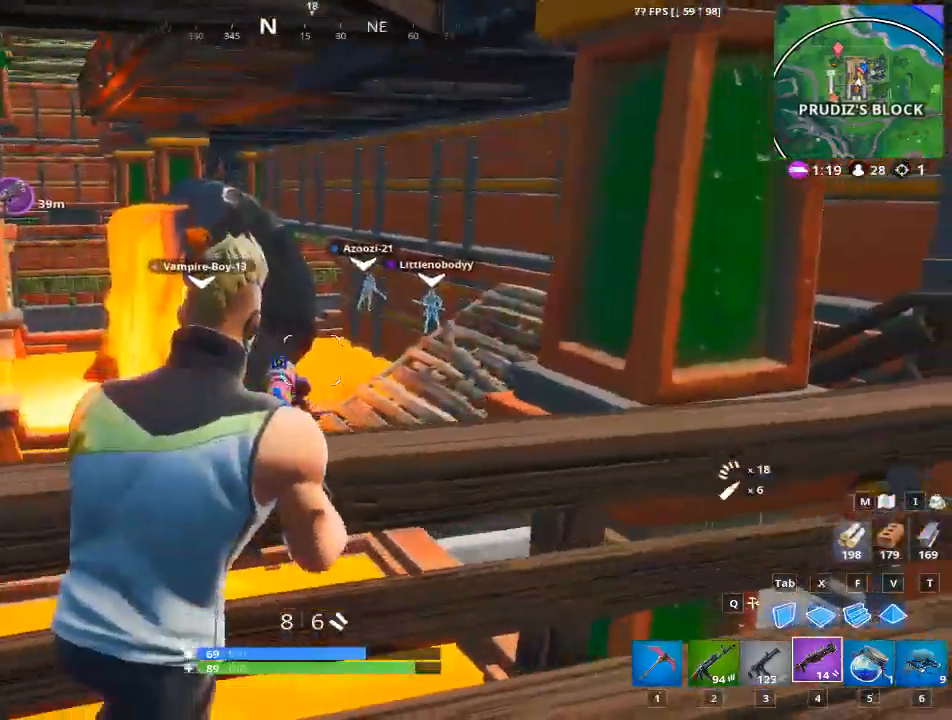
{"keys": ["d", "w"], "mouse": [], "mouse_move": "down", "events": [[50, "w", "down"]]}
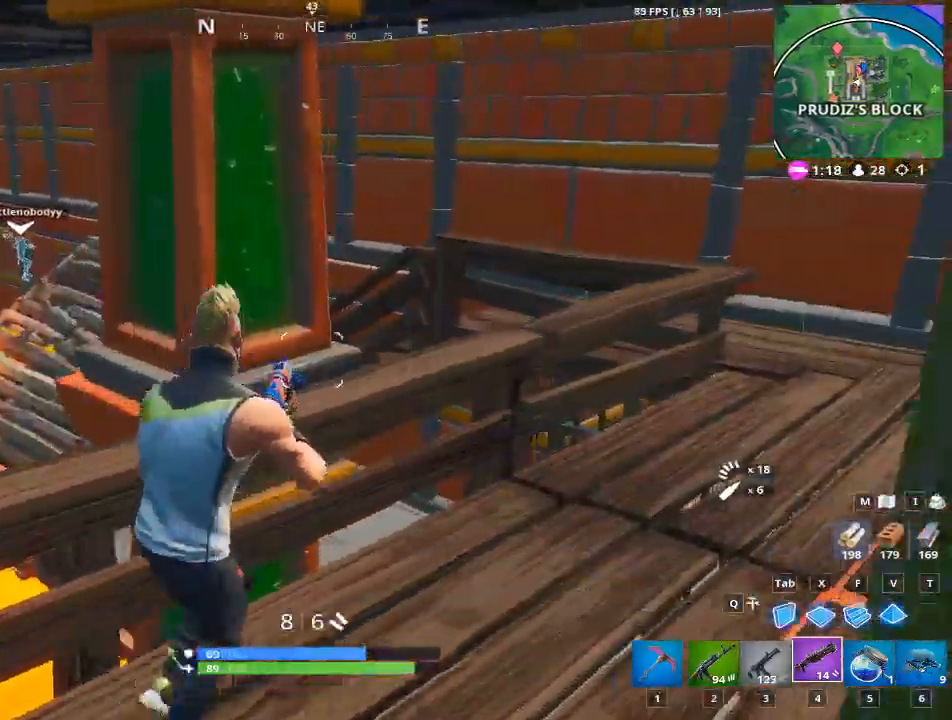
{"keys": ["d", "w"], "mouse": [], "mouse_move": "down-left", "events": []}
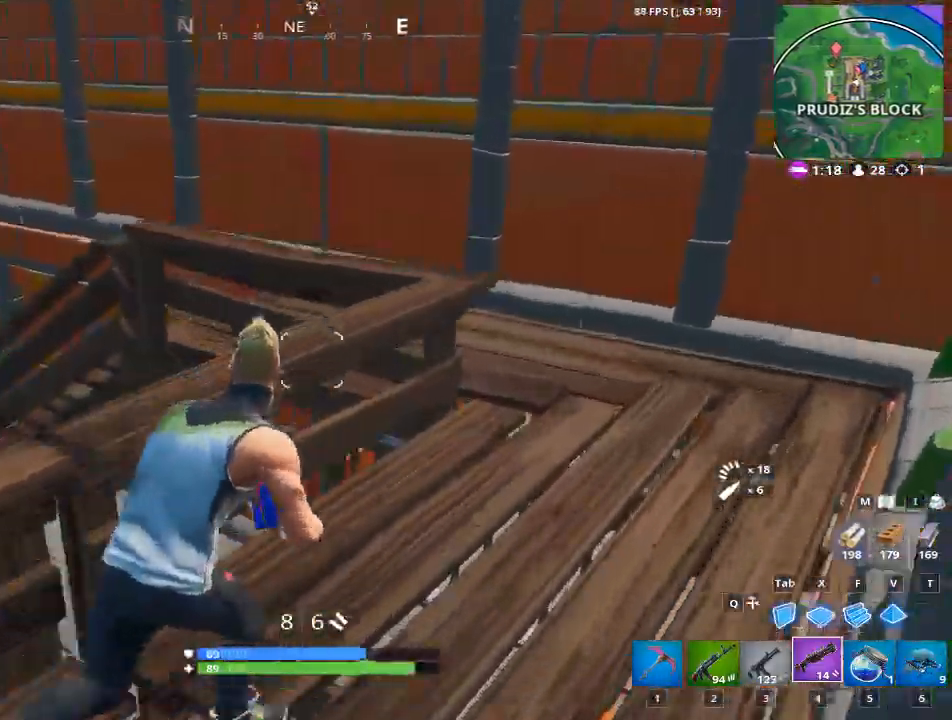
{"keys": ["d"], "mouse": [], "mouse_move": "left", "events": [[267, "w", "up"]]}
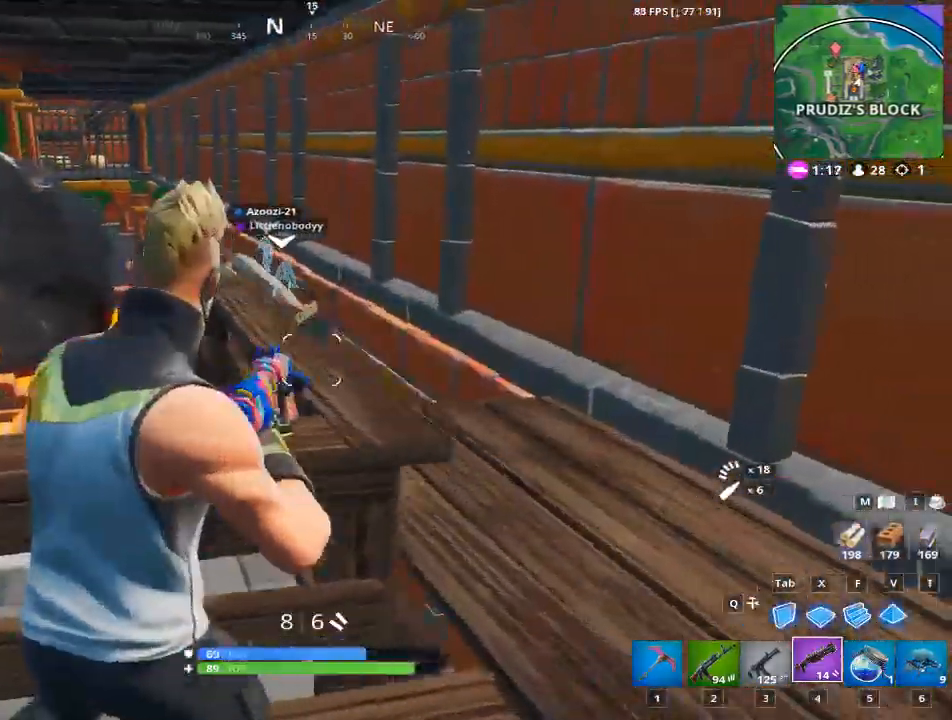
{"keys": ["a"], "mouse": [], "mouse_move": "left", "events": [[150, "a", "down"], [150, "d", "up"]]}
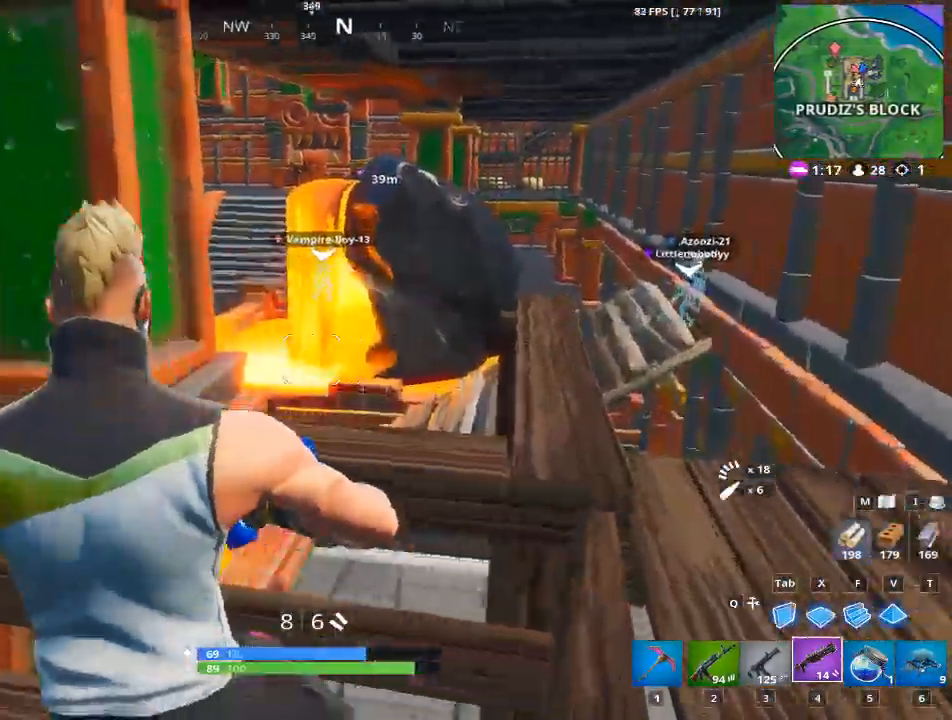
{"keys": [], "mouse": [], "mouse_move": "right", "events": [[117, "w", "down"], [433, "a", "up"], [484, "w", "up"]]}
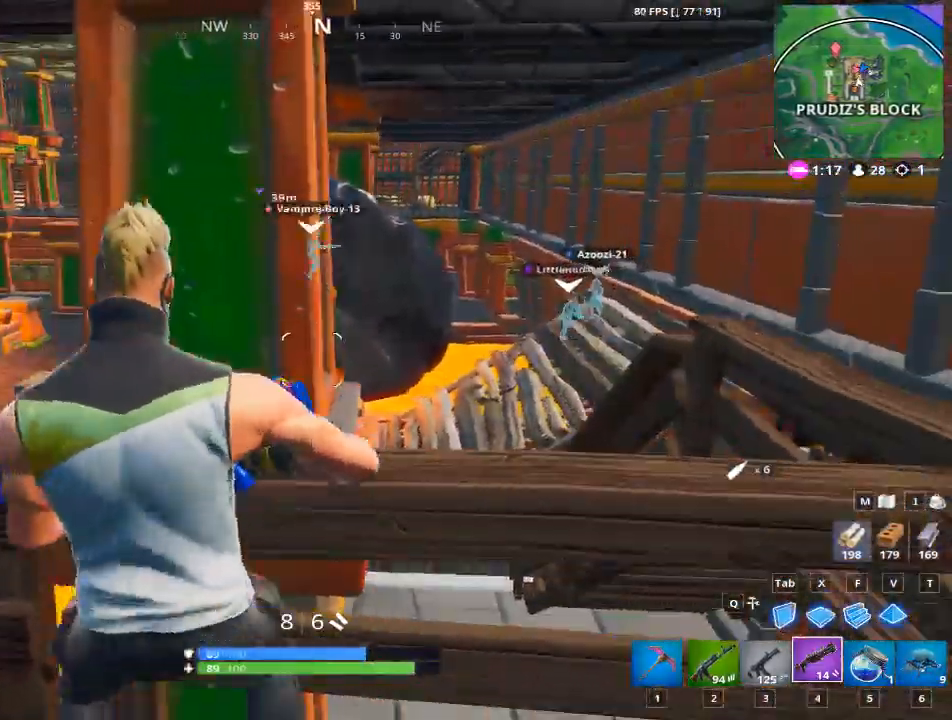
{"keys": [], "mouse": [], "mouse_move": "still", "events": []}
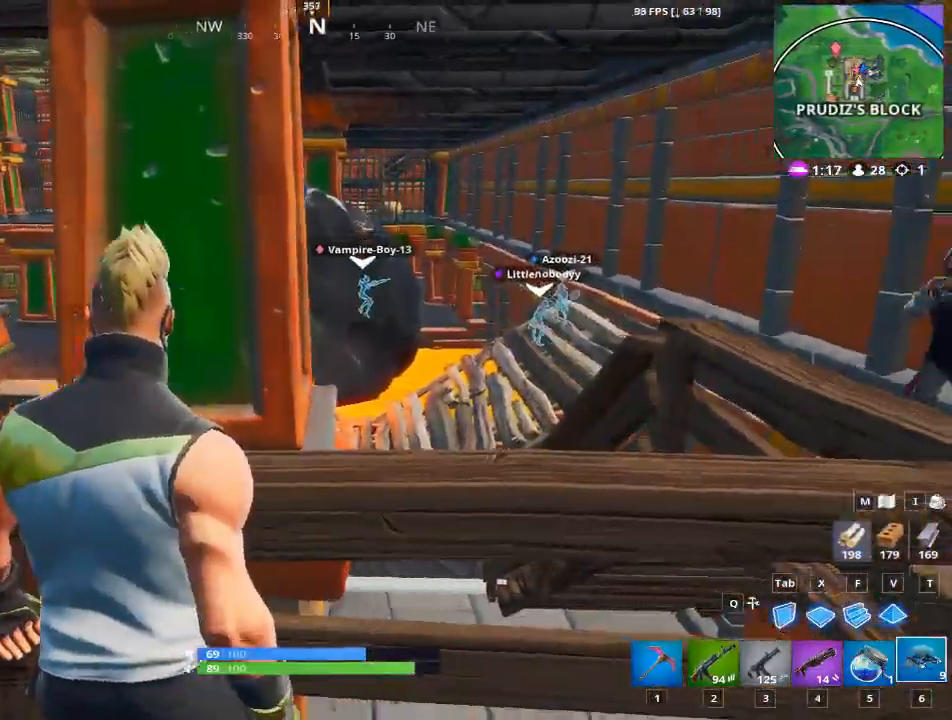
{"keys": ["a", "space"], "mouse": ["left"], "mouse_move": "down", "events": [[150, "a", "down"], [150, "s", "down"], [183, "q", "down"], [183, "s", "up"], [183, "space", "down"], [233, "q", "up"], [233, "space", "up"], [283, "space", "down"], [283, "w", "down"], [383, "mouse_left", "down"], [467, "w", "up"]]}
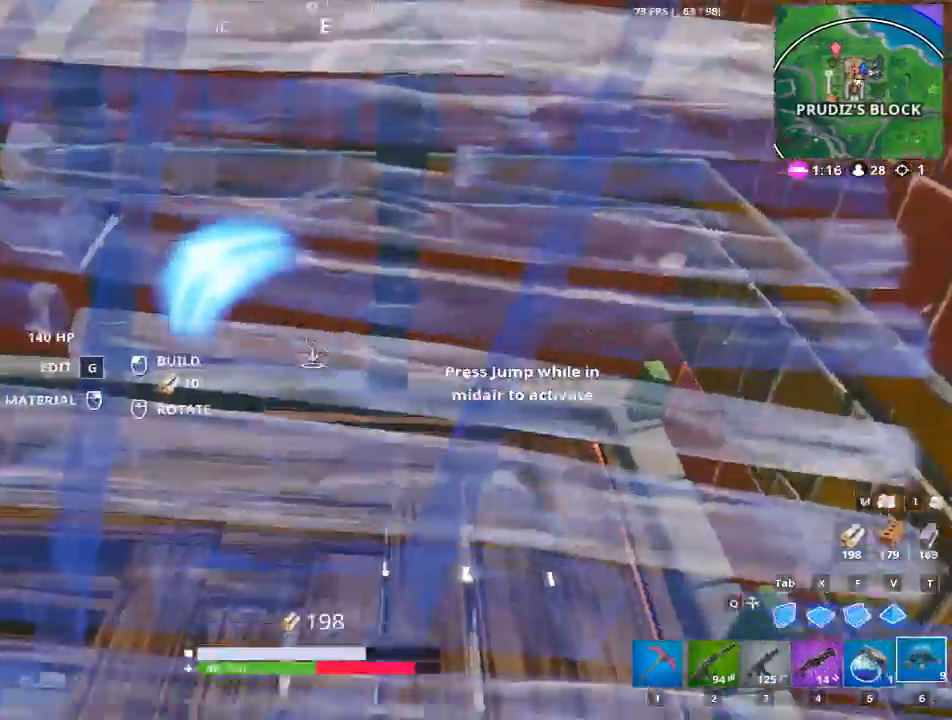
{"keys": ["a", "space"], "mouse": ["left"], "mouse_move": "left", "events": [[17, "a", "up"], [117, "tab", "down"], [200, "tab", "up"], [301, "a", "down"], [301, "q", "down"], [401, "q", "up"]]}
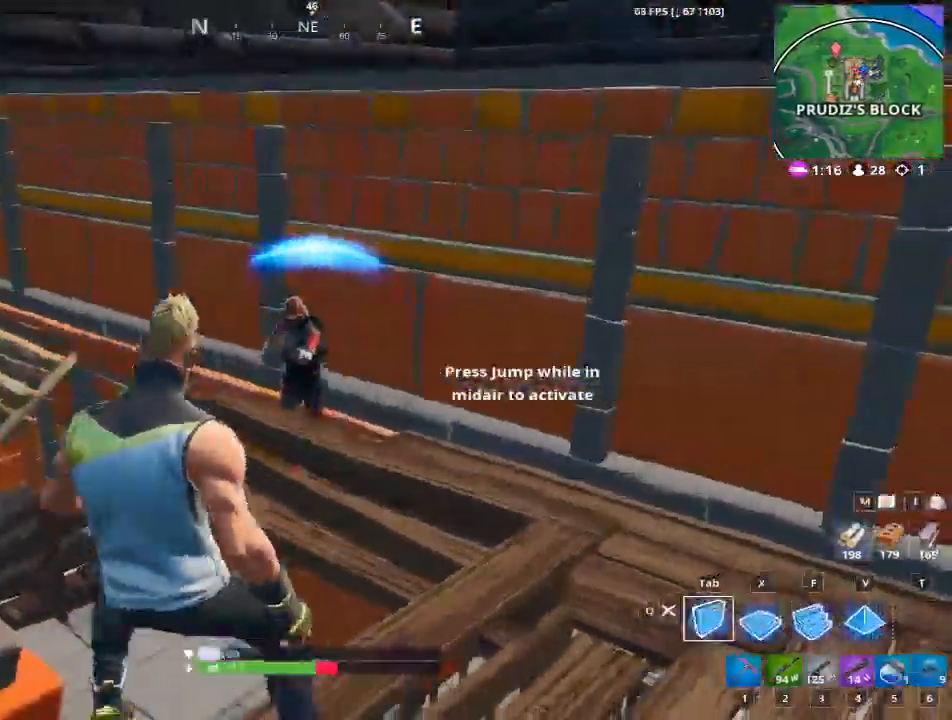
{"keys": ["a"], "mouse": [], "mouse_move": "up", "events": [[33, "r", "down"], [83, "f", "down"], [167, "space", "up"], [217, "f", "up"], [217, "mouse_left", "up"], [217, "r", "up"]]}
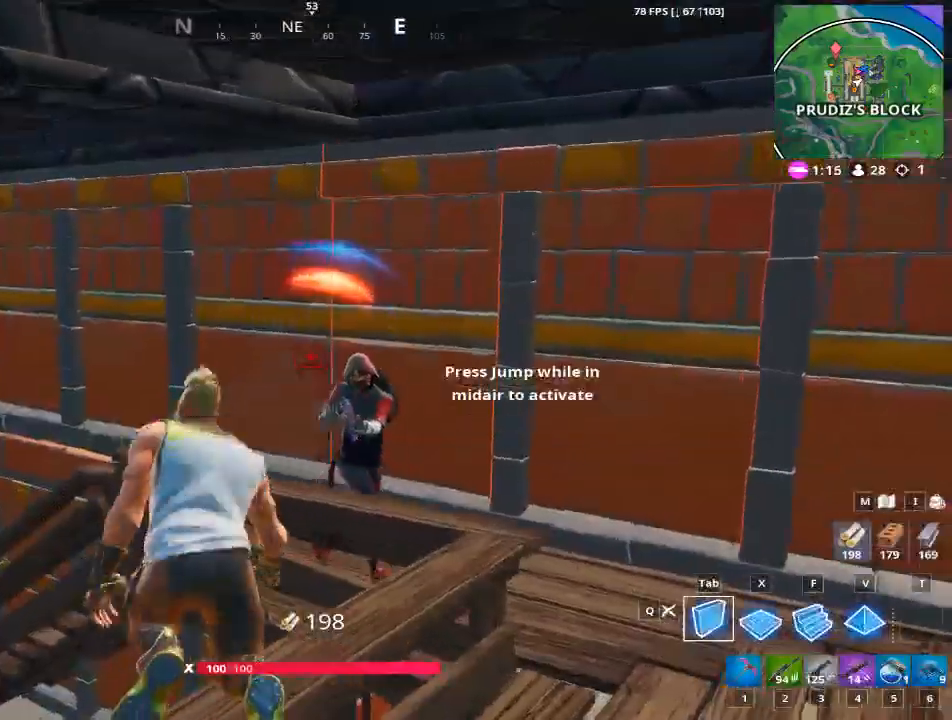
{"keys": ["w"], "mouse": [], "mouse_move": "down-left", "events": [[184, "d", "down"], [234, "space", "down"], [234, "w", "down"], [384, "d", "up"], [384, "space", "up"], [417, "a", "up"]]}
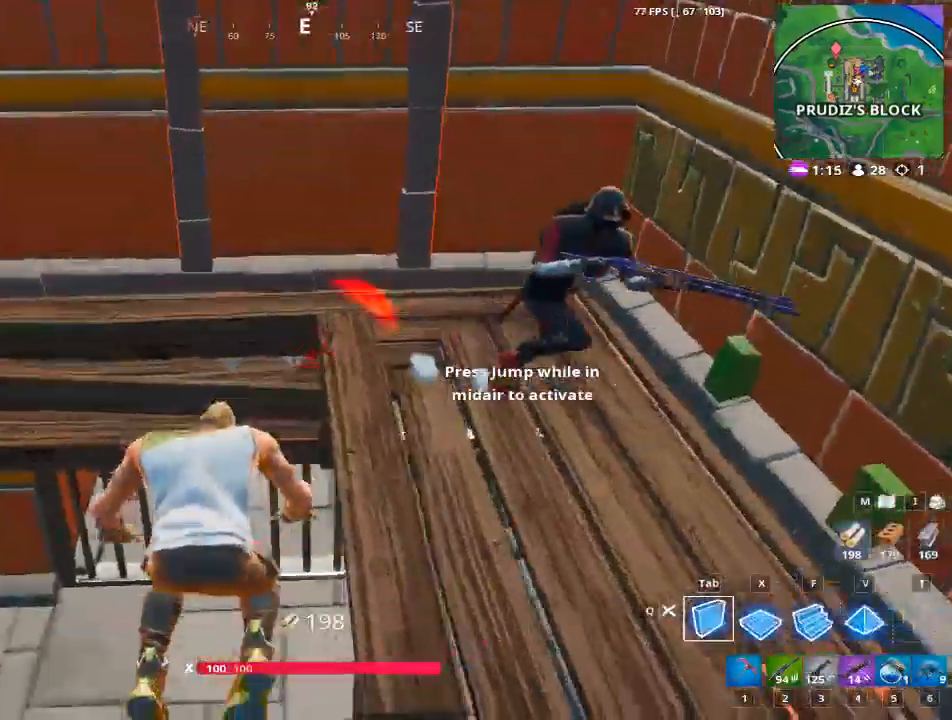
{"keys": [], "mouse": [], "mouse_move": "still", "events": [[16, "w", "up"]]}
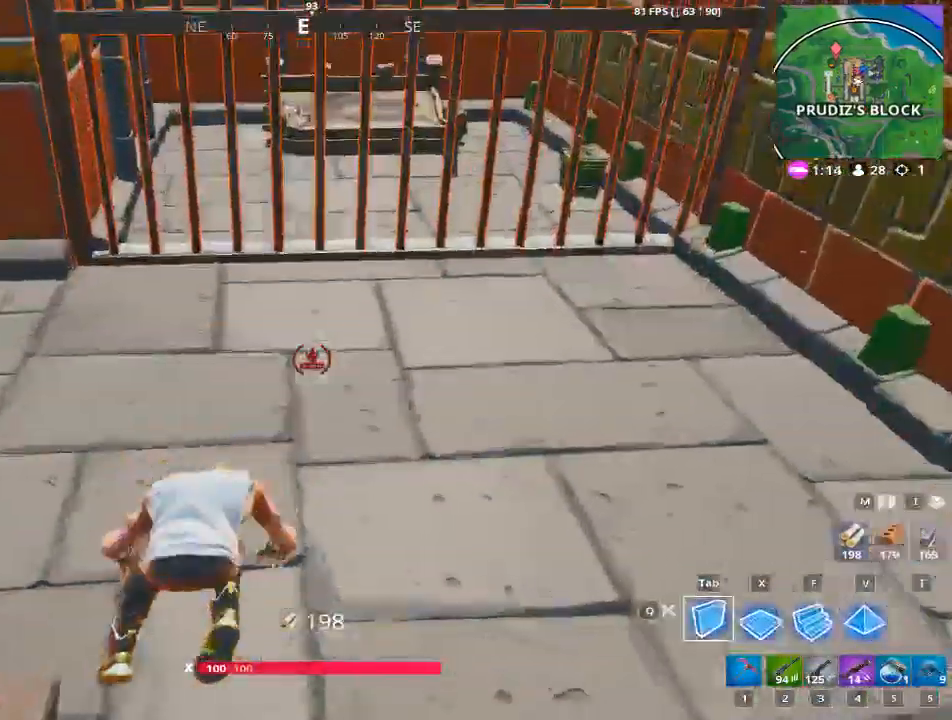
{"keys": [], "mouse": [], "mouse_move": "left", "events": []}
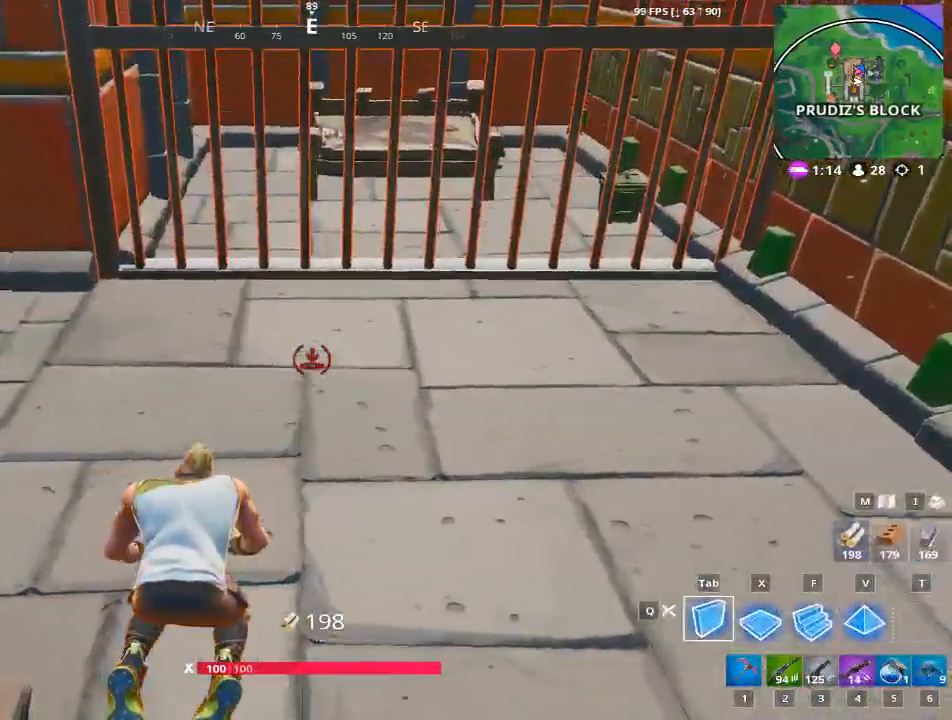
{"keys": [], "mouse": [], "mouse_move": "still", "events": []}
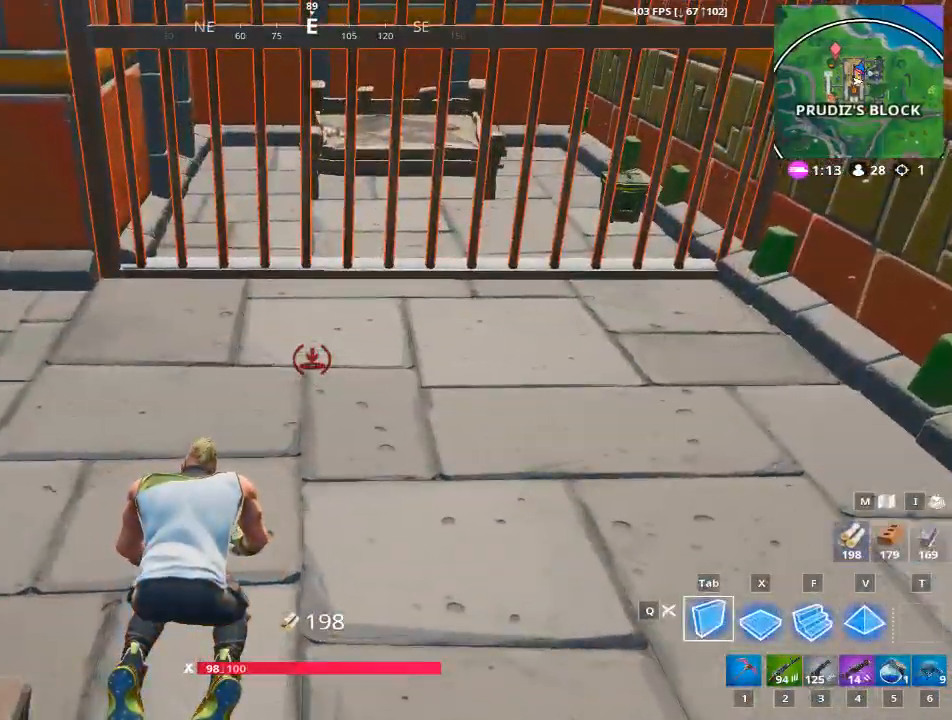
{"keys": ["d"], "mouse": [], "mouse_move": "still", "events": [[351, "d", "down"]]}
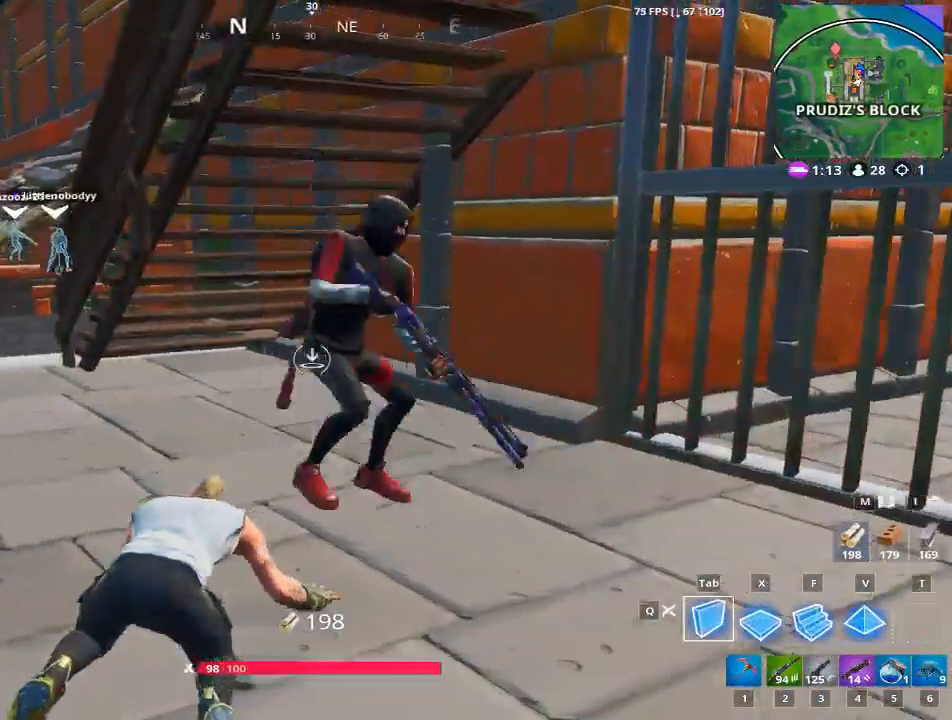
{"keys": ["d", "w"], "mouse": [], "mouse_move": "still", "events": [[117, "w", "down"]]}
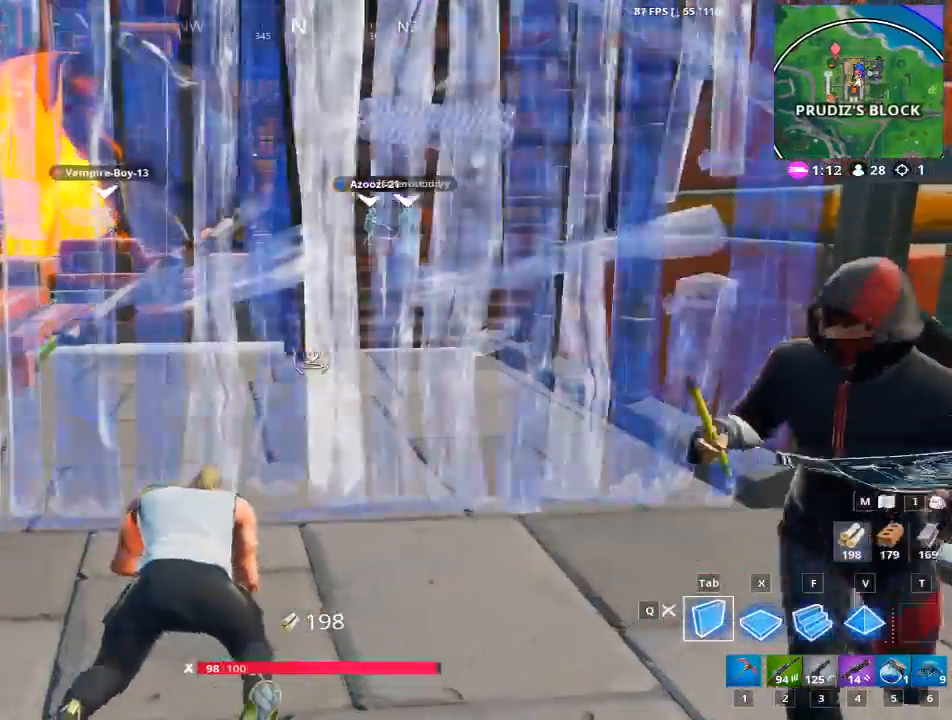
{"keys": ["w"], "mouse": [], "mouse_move": "still", "events": [[50, "d", "up"], [234, "a", "down"], [467, "a", "up"]]}
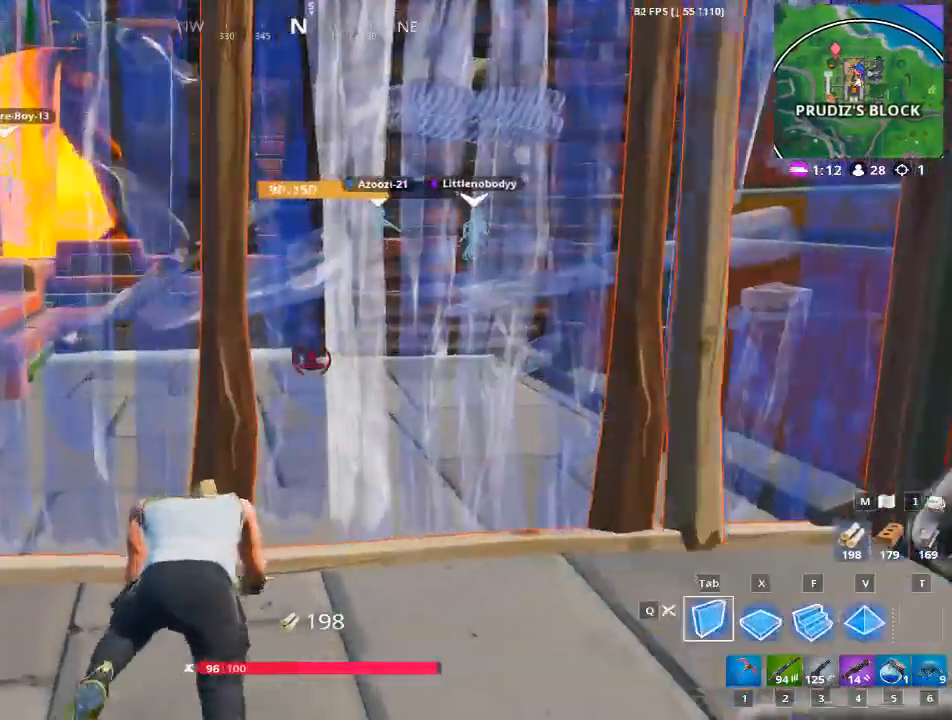
{"keys": ["d"], "mouse": [], "mouse_move": "right", "events": [[100, "w", "up"], [333, "d", "down"]]}
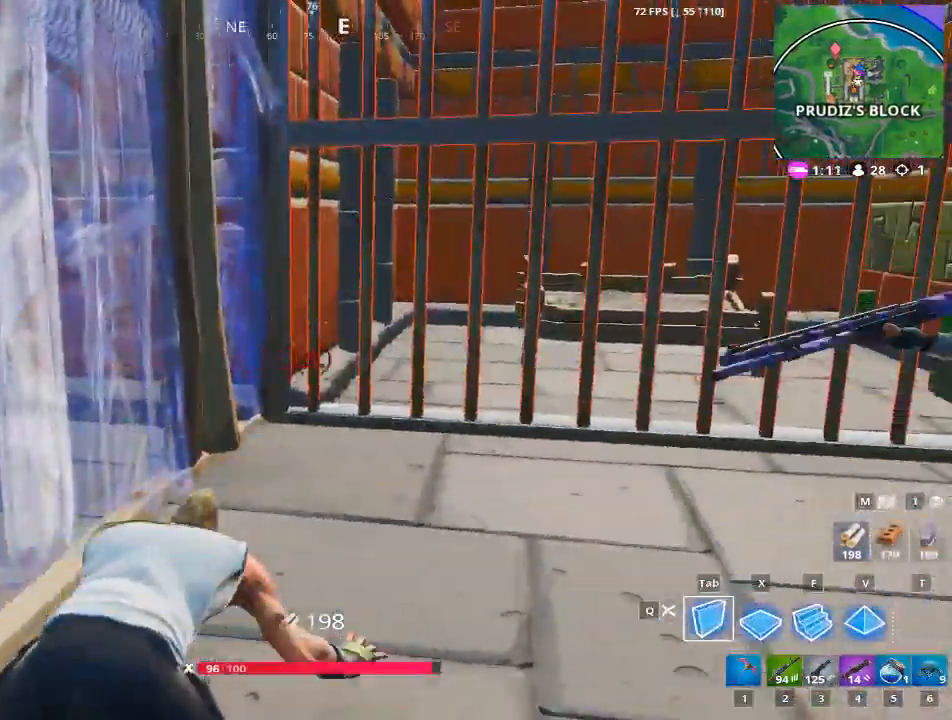
{"keys": ["d"], "mouse": [], "mouse_move": "left", "events": []}
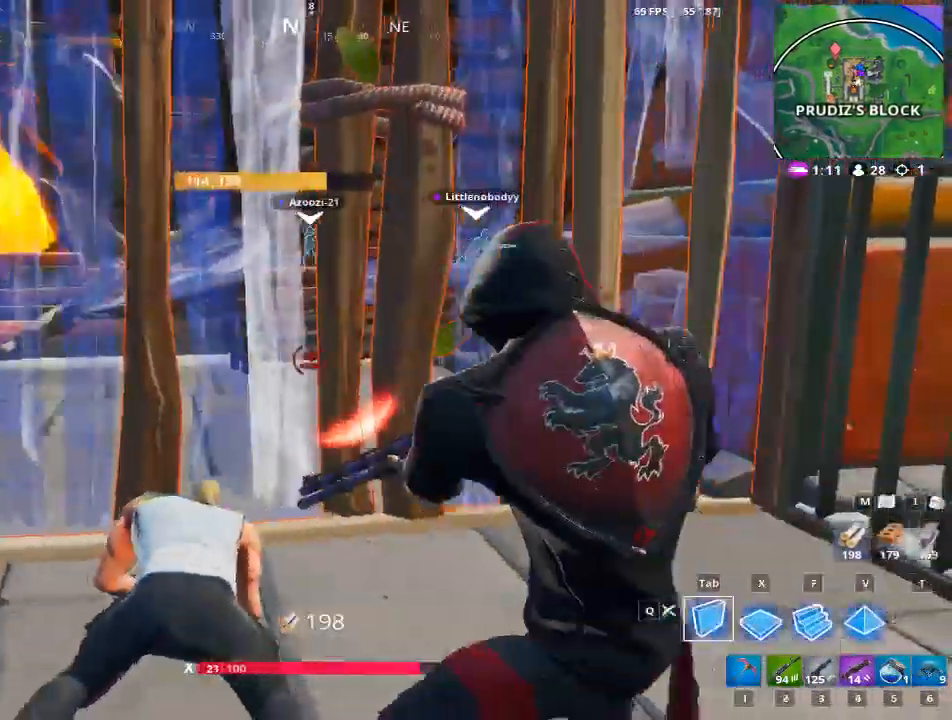
{"keys": ["a"], "mouse": [], "mouse_move": "still", "events": [[317, "a", "down"], [367, "d", "up"]]}
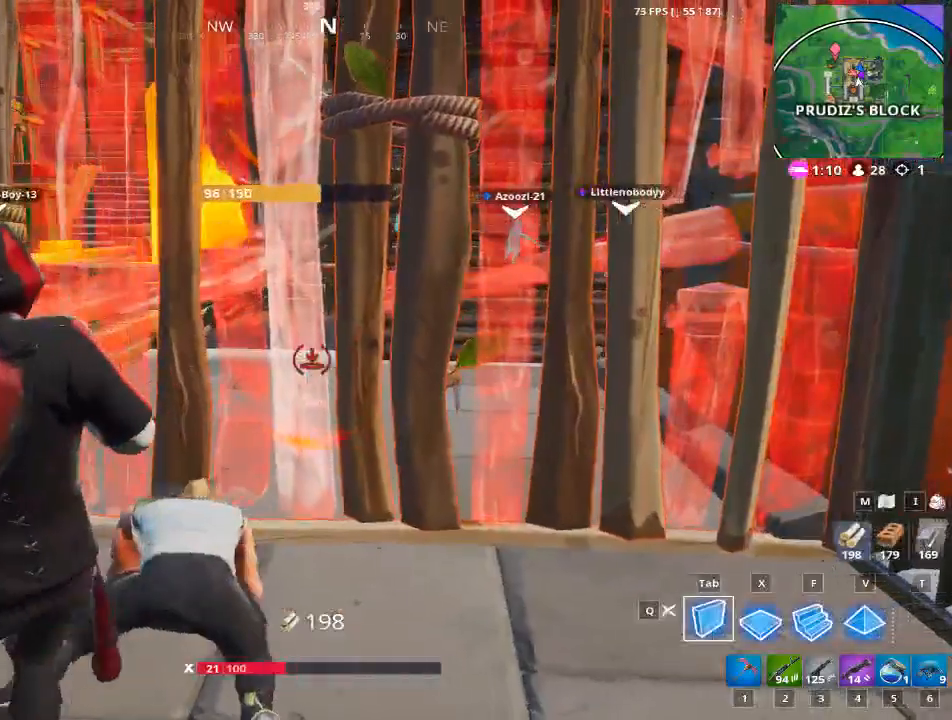
{"keys": [], "mouse": [], "mouse_move": "still", "events": [[50, "a", "up"]]}